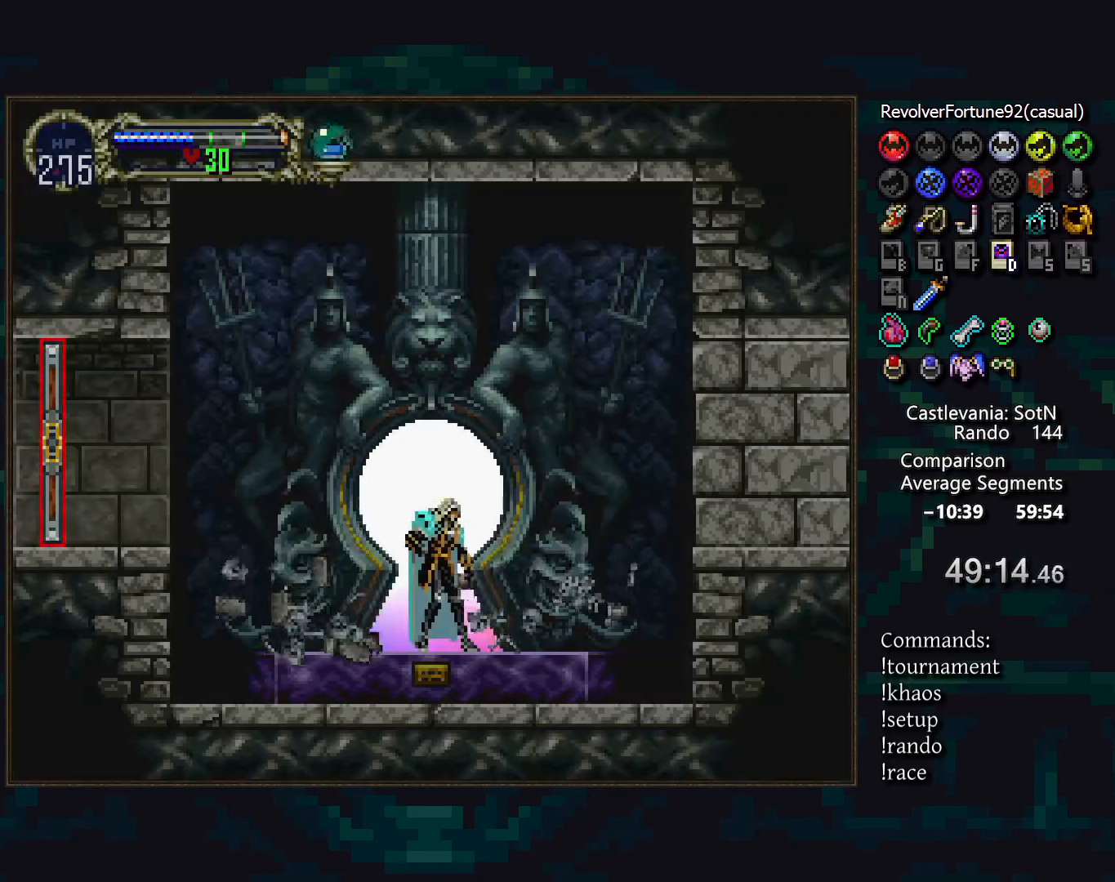
Gameplay with a controller (PlayStation layout); each line is a JSON object with the inputs held at the frame after it. "events" lists button and stick changes between this image and that frame as [ms after this image, input, new state], when the widget could be followed in between. Not read: DPAD_LEFT DPAD_UP L3 R3.
{"buttons": [], "events": [[250, "TRIANGLE", "down"], [383, "TRIANGLE", "up"]]}
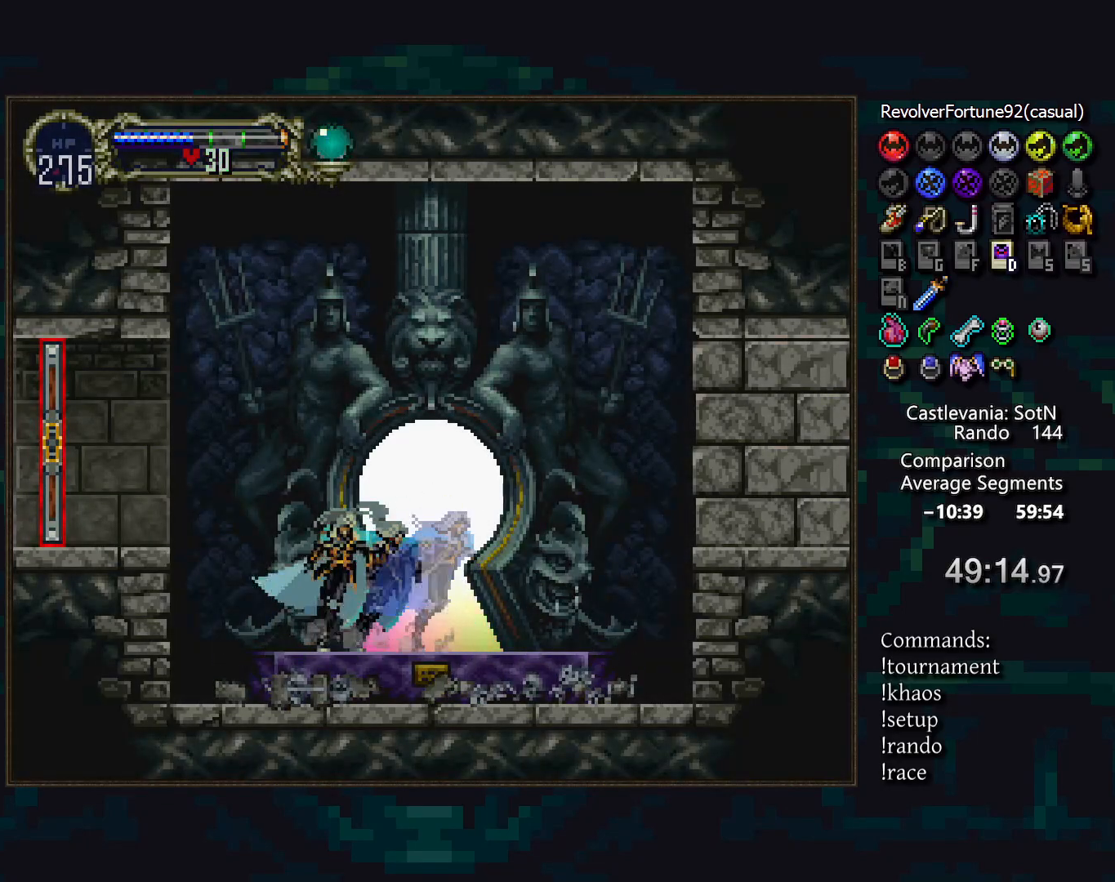
{"buttons": [], "events": [[83, "CROSS", "down"], [183, "CROSS", "up"], [267, "CROSS", "down"], [350, "CROSS", "up"], [367, "DPAD_DOWN", "down"], [417, "CROSS", "down"], [467, "DPAD_DOWN", "up"], [483, "CROSS", "up"]]}
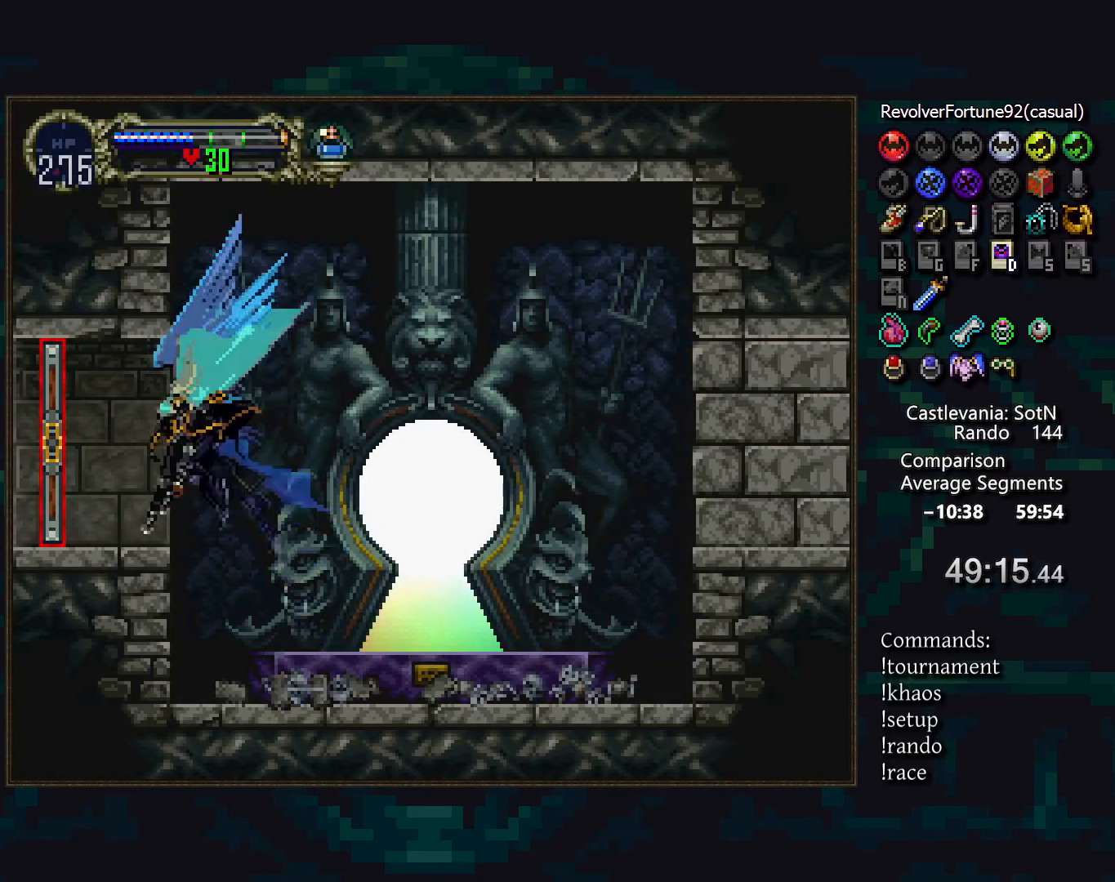
{"buttons": [], "events": []}
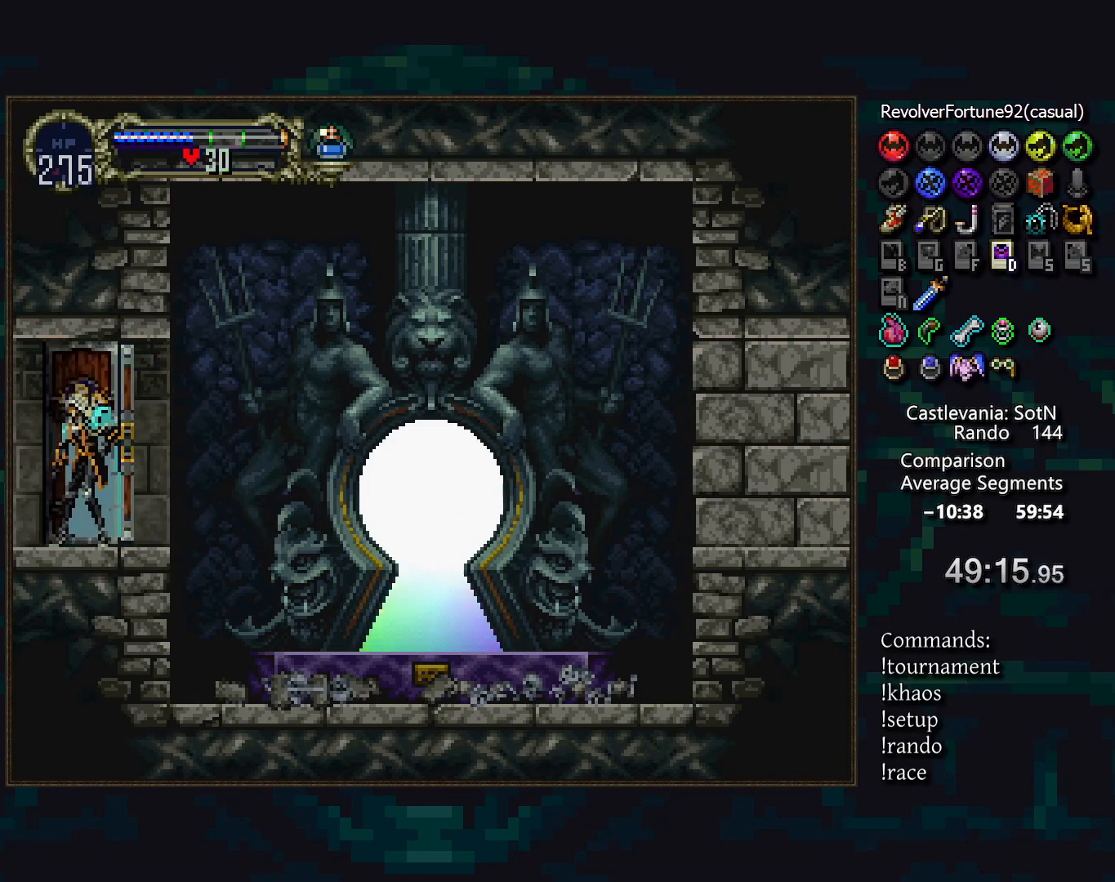
{"buttons": [], "events": []}
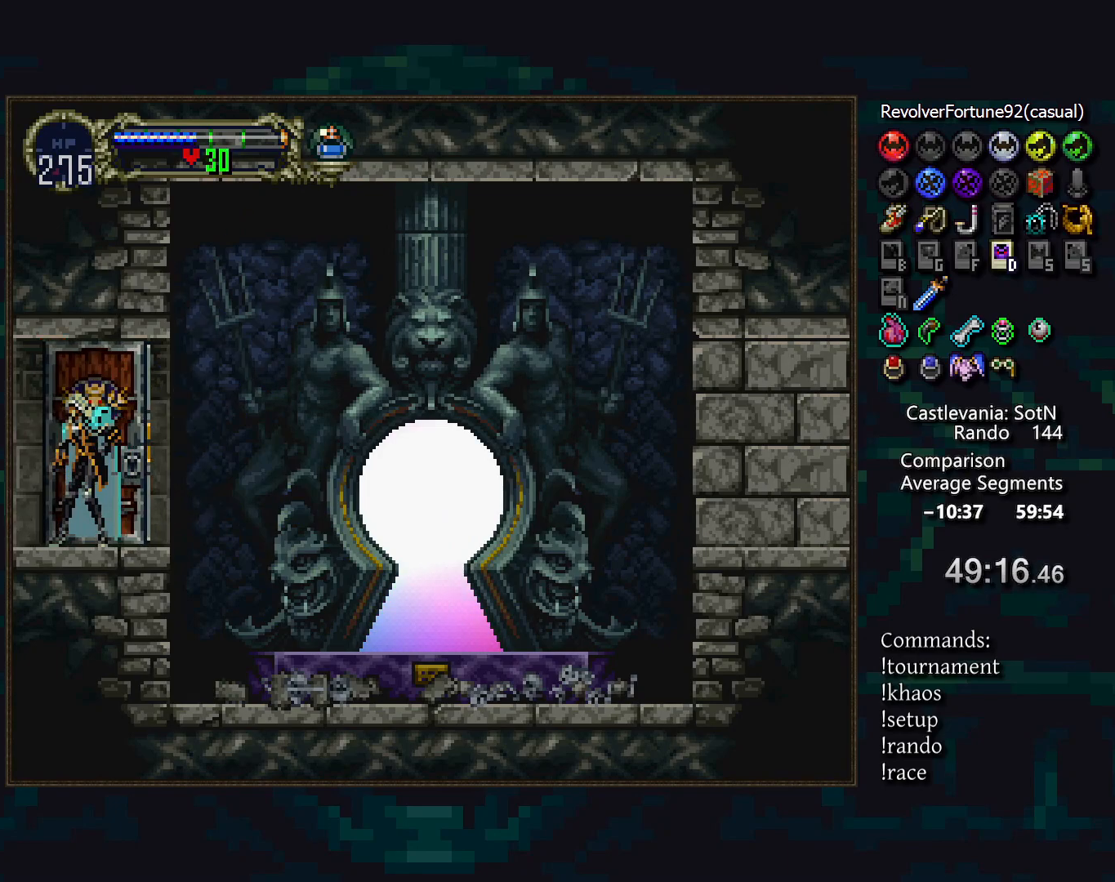
{"buttons": [], "events": []}
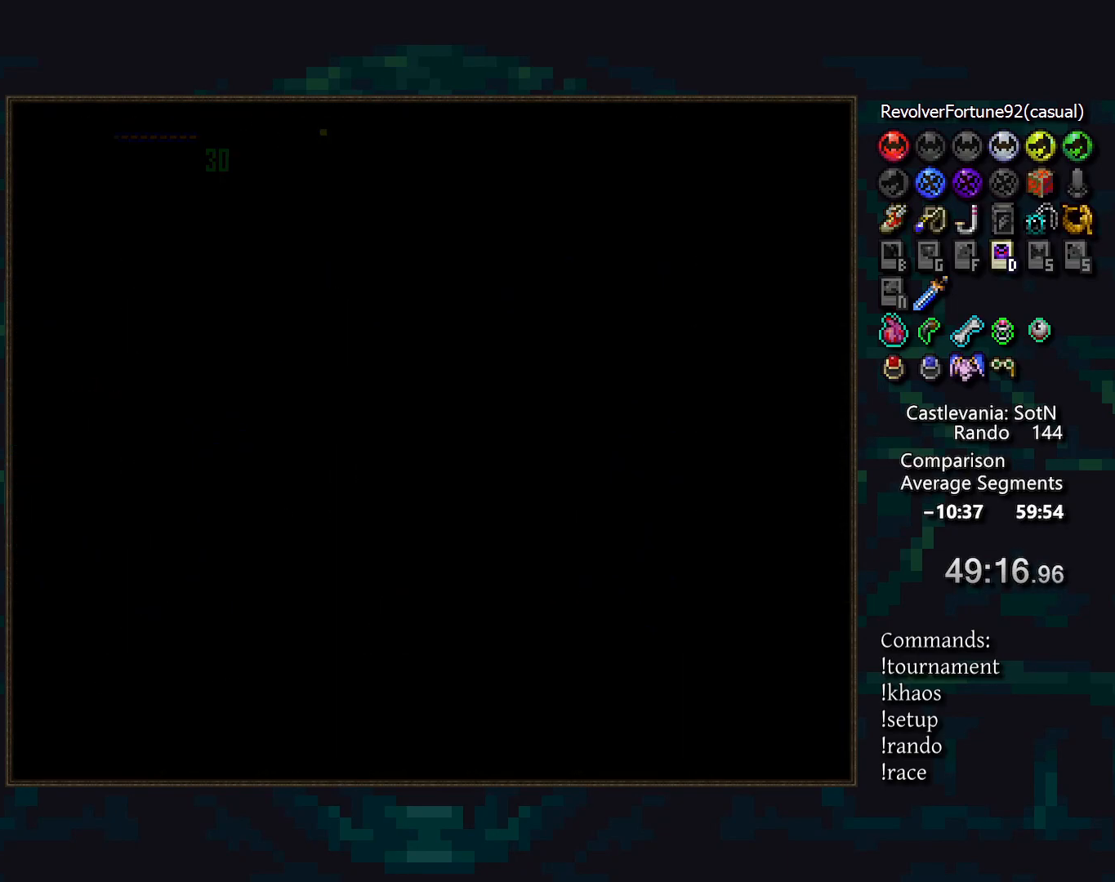
{"buttons": [], "events": []}
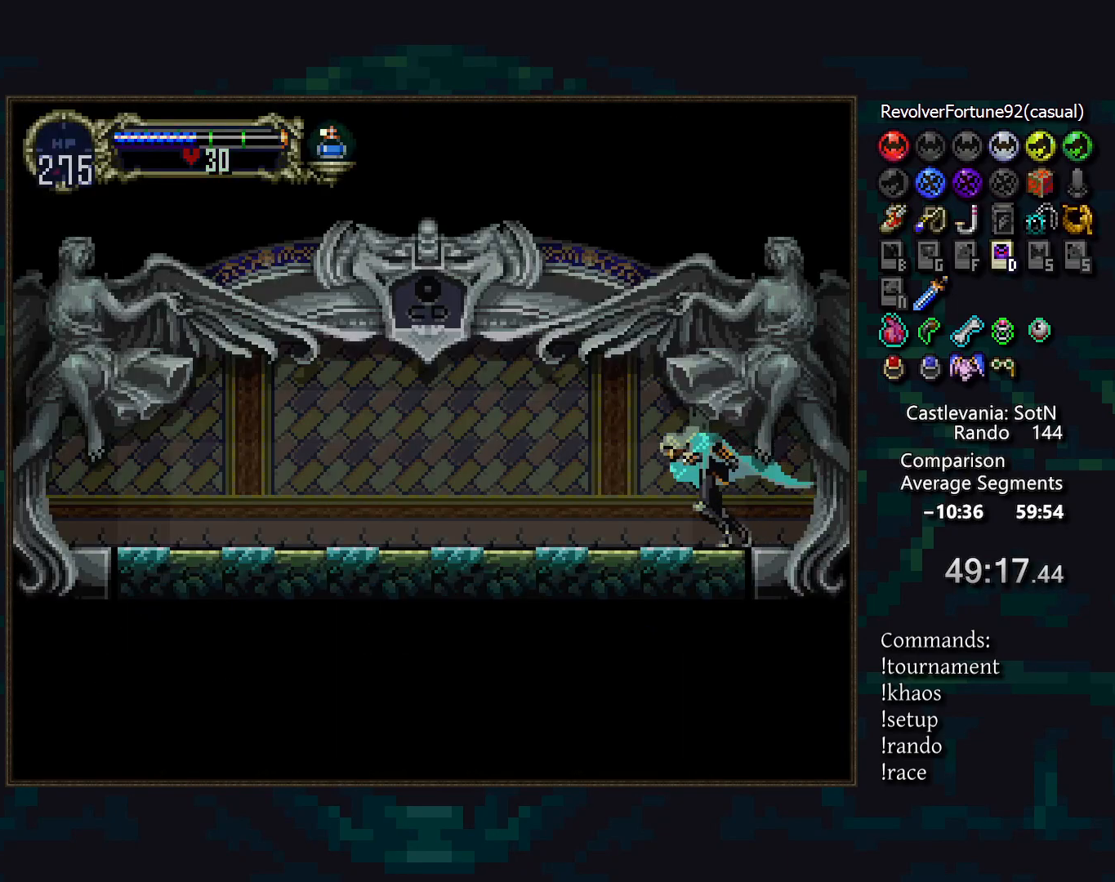
{"buttons": ["DPAD_DOWN"], "events": [[67, "CROSS", "down"], [117, "CROSS", "up"], [217, "CROSS", "down"], [267, "CROSS", "up"], [267, "DPAD_DOWN", "down"], [333, "CROSS", "down"], [367, "R1", "down"], [400, "CROSS", "up"], [450, "R1", "up"]]}
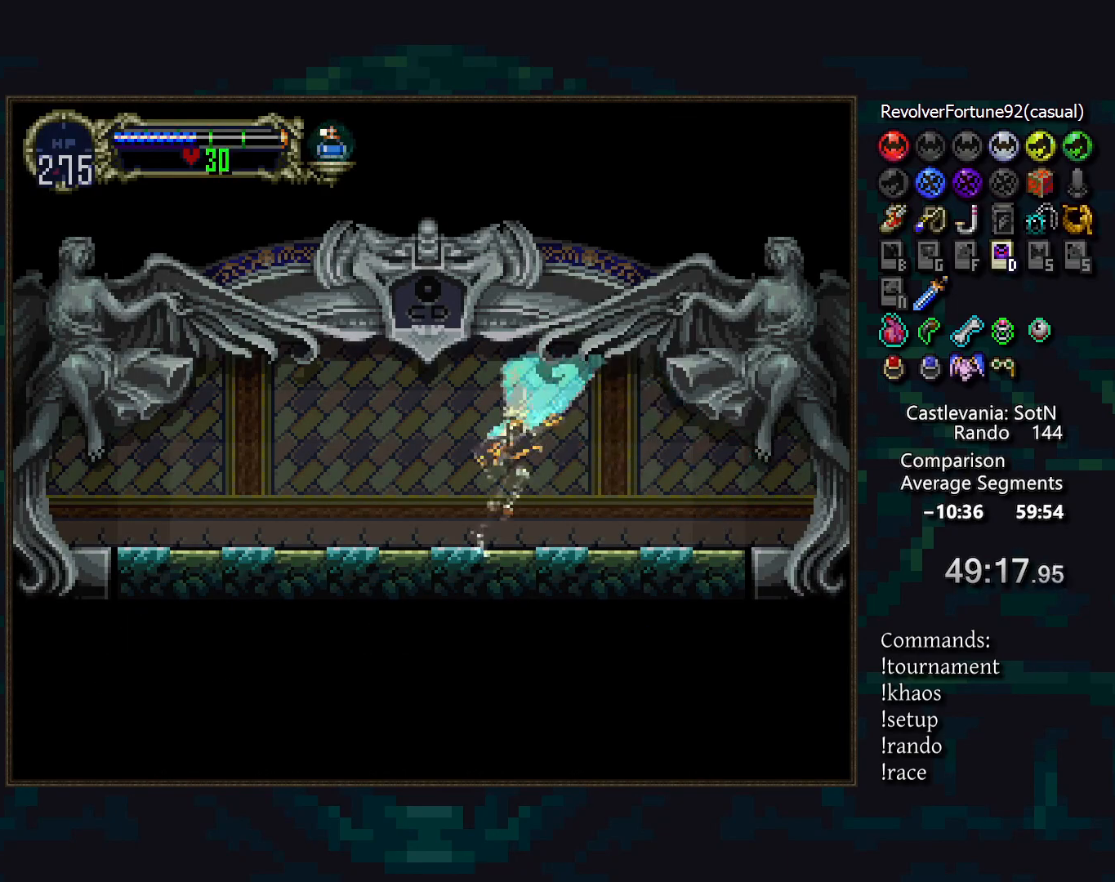
{"buttons": [], "events": [[50, "DPAD_DOWN", "up"]]}
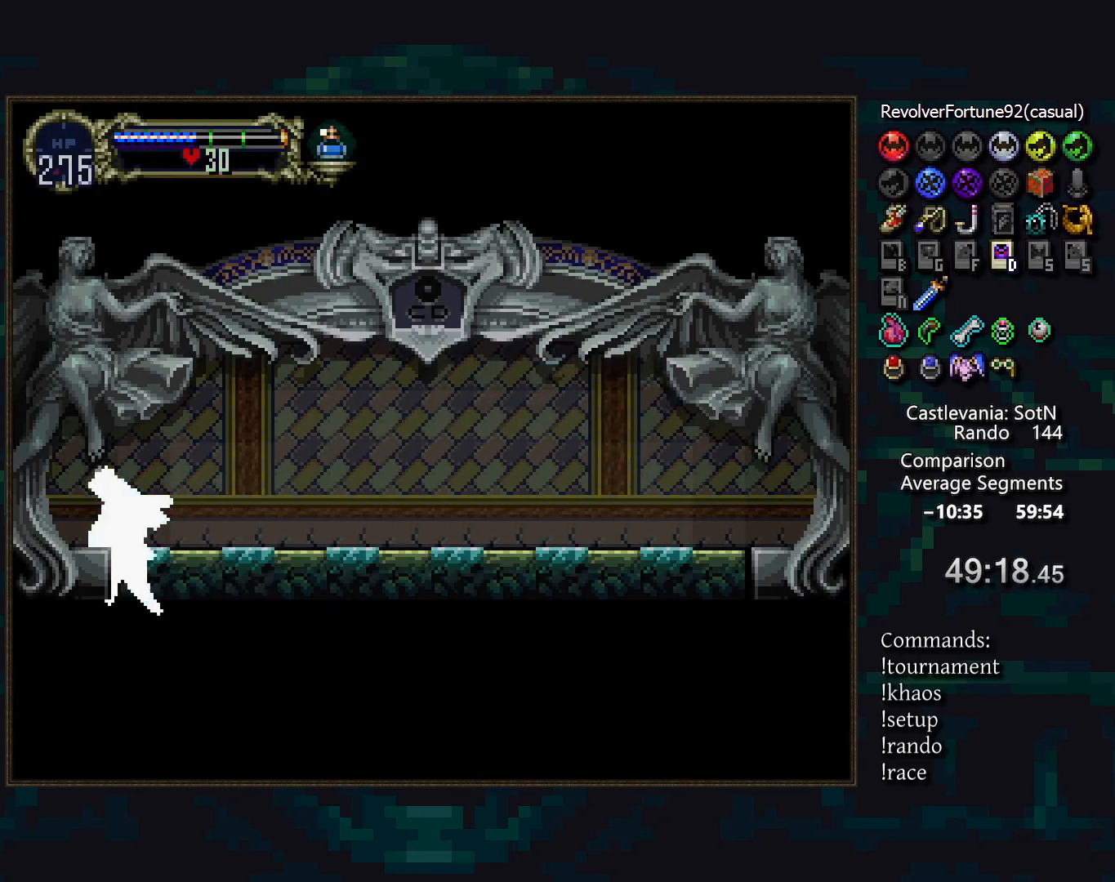
{"buttons": [], "events": []}
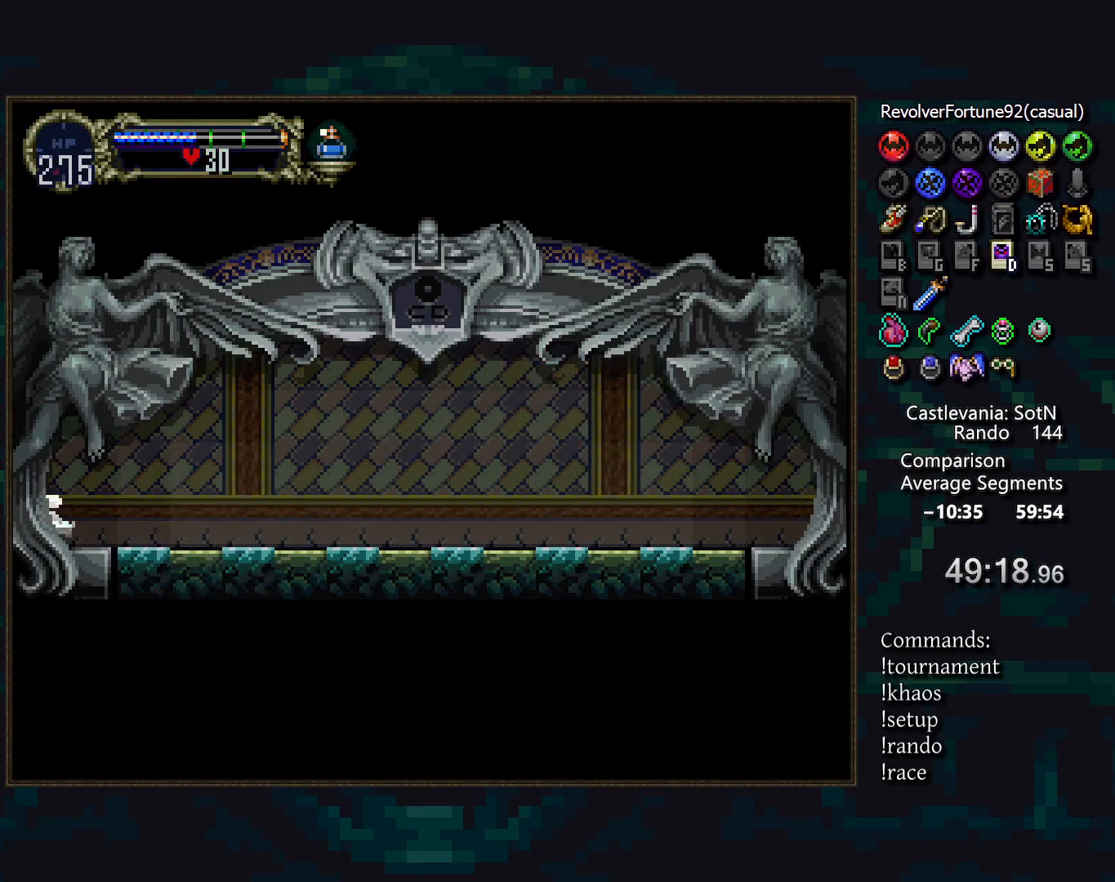
{"buttons": [], "events": []}
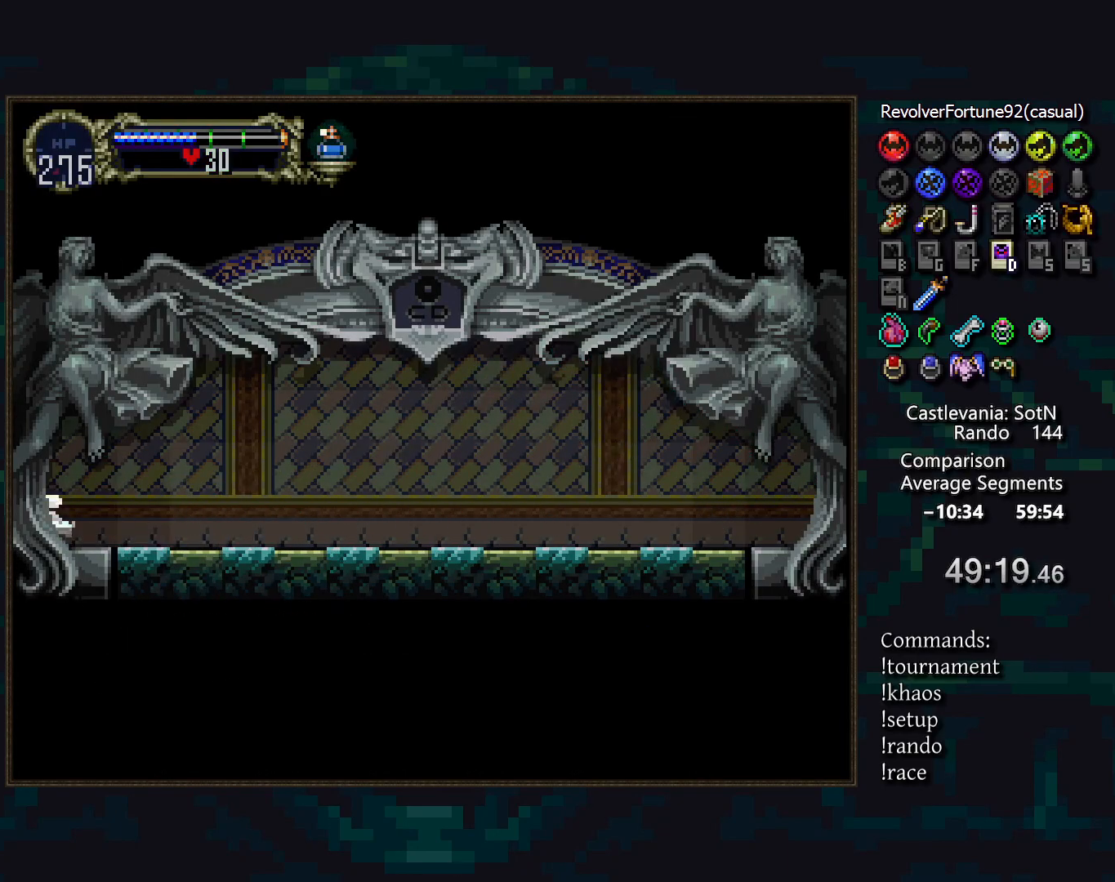
{"buttons": [], "events": []}
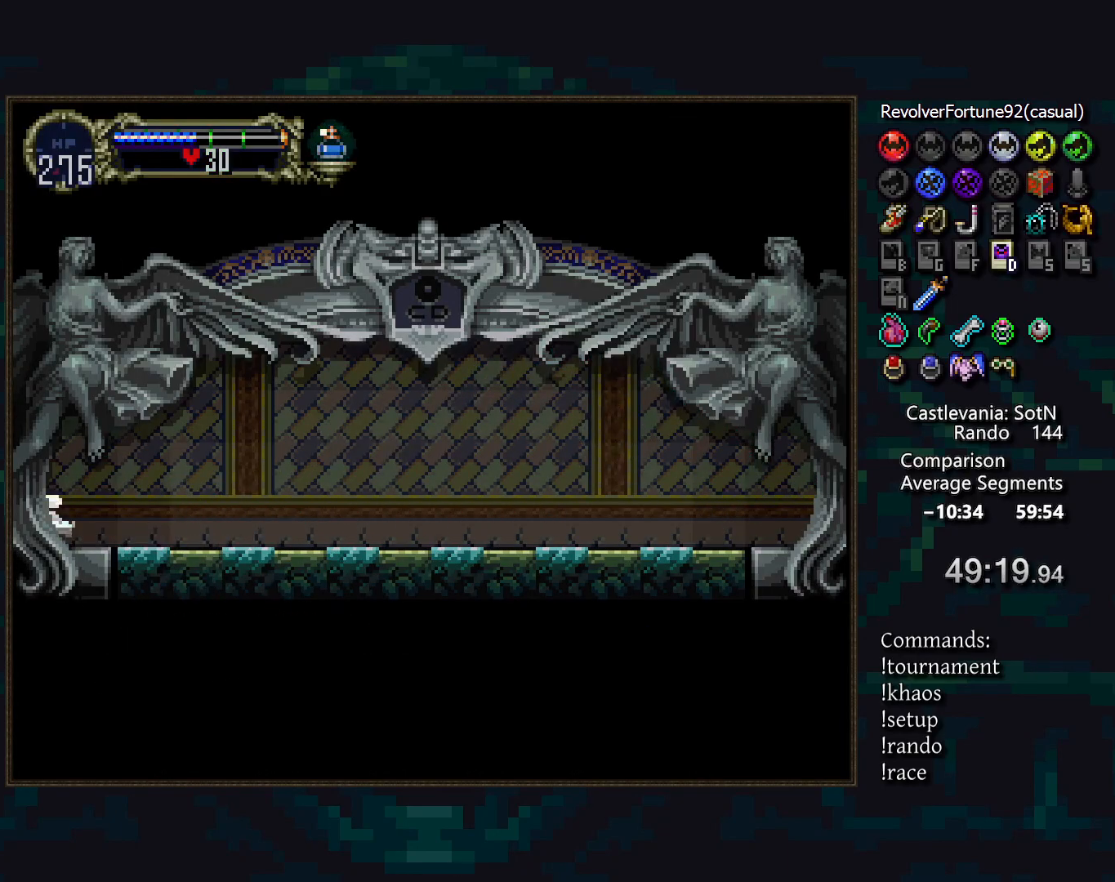
{"buttons": [], "events": []}
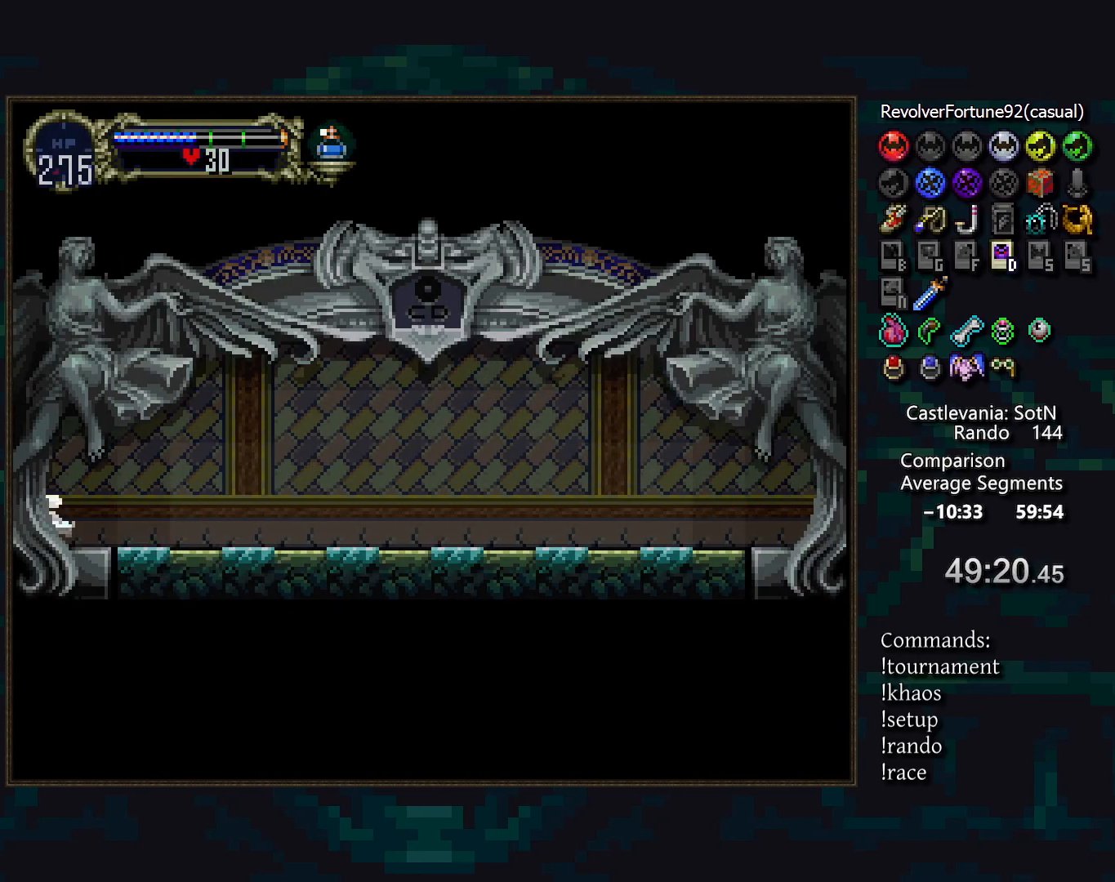
{"buttons": [], "events": []}